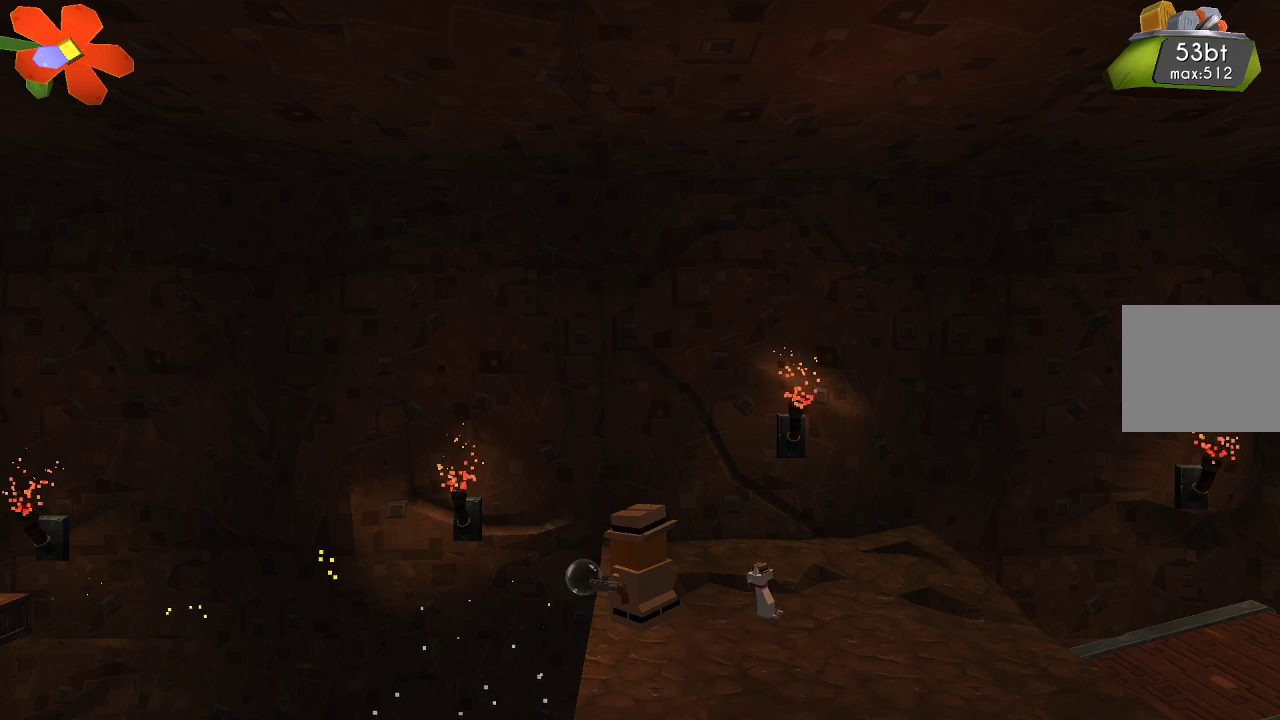
Gameplay with a controller (PlayStation layout); each line is a JSON object with the inputs held at the frame after it. "events" lists button and stick changes between this image and that frame as [ms after this image, input, new state], when the widget could be followed in between. Not read: R1.
{"buttons": [], "left_stick": "center", "right_stick": "center", "events": [[200, "R2", "up"], [500, "right_stick", "center"]]}
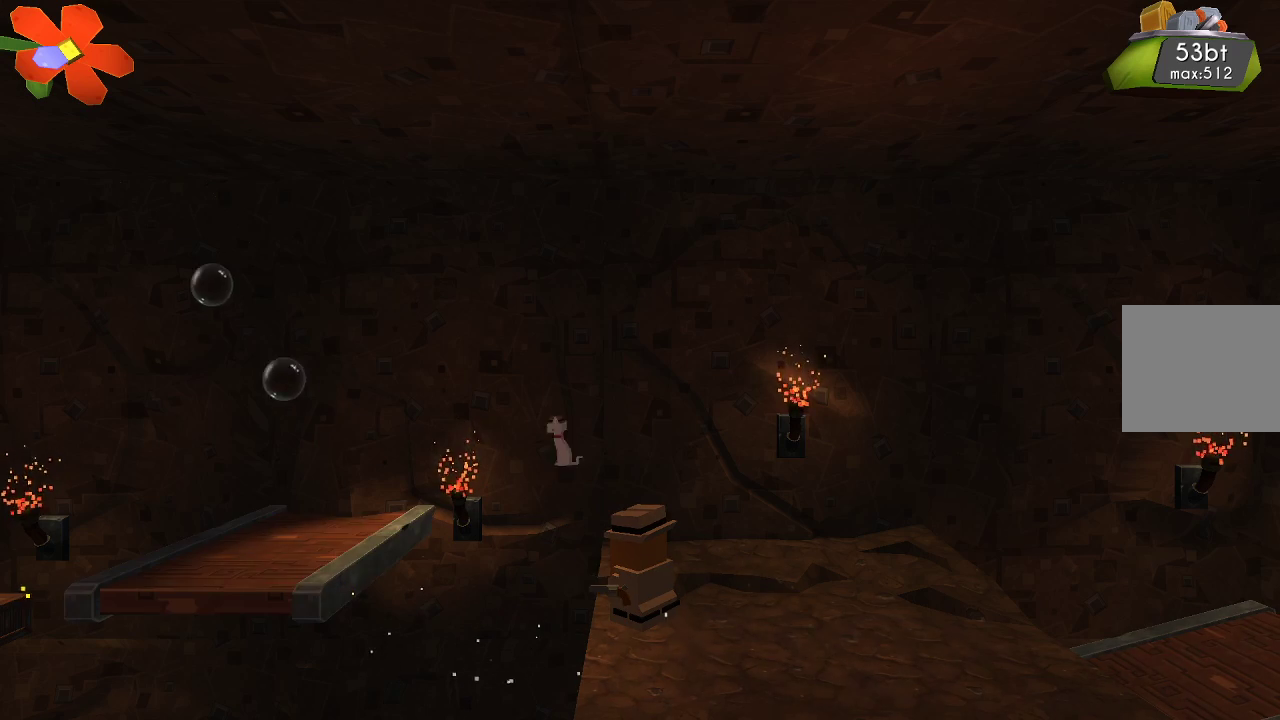
{"buttons": ["CROSS"], "left_stick": "left", "right_stick": "center", "events": [[267, "left_stick", "left"], [333, "CROSS", "down"]]}
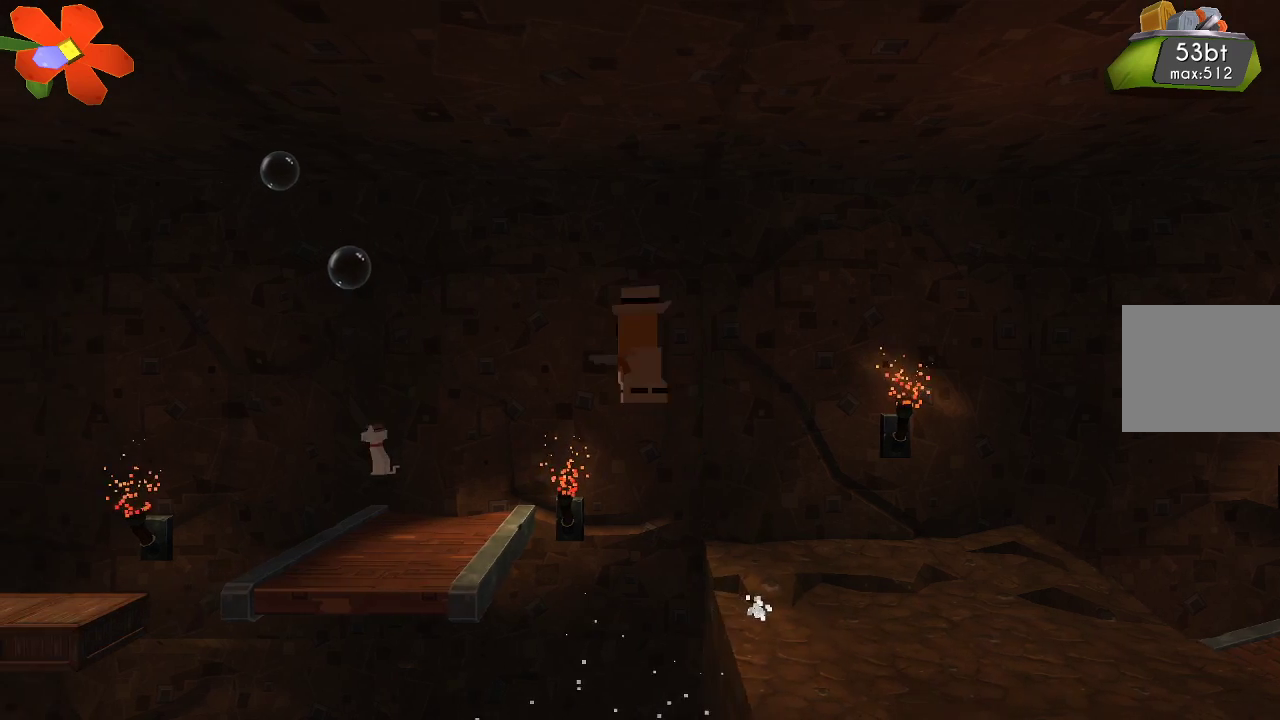
{"buttons": [], "left_stick": "center", "right_stick": "center", "events": [[100, "CROSS", "up"], [400, "left_stick", "center"]]}
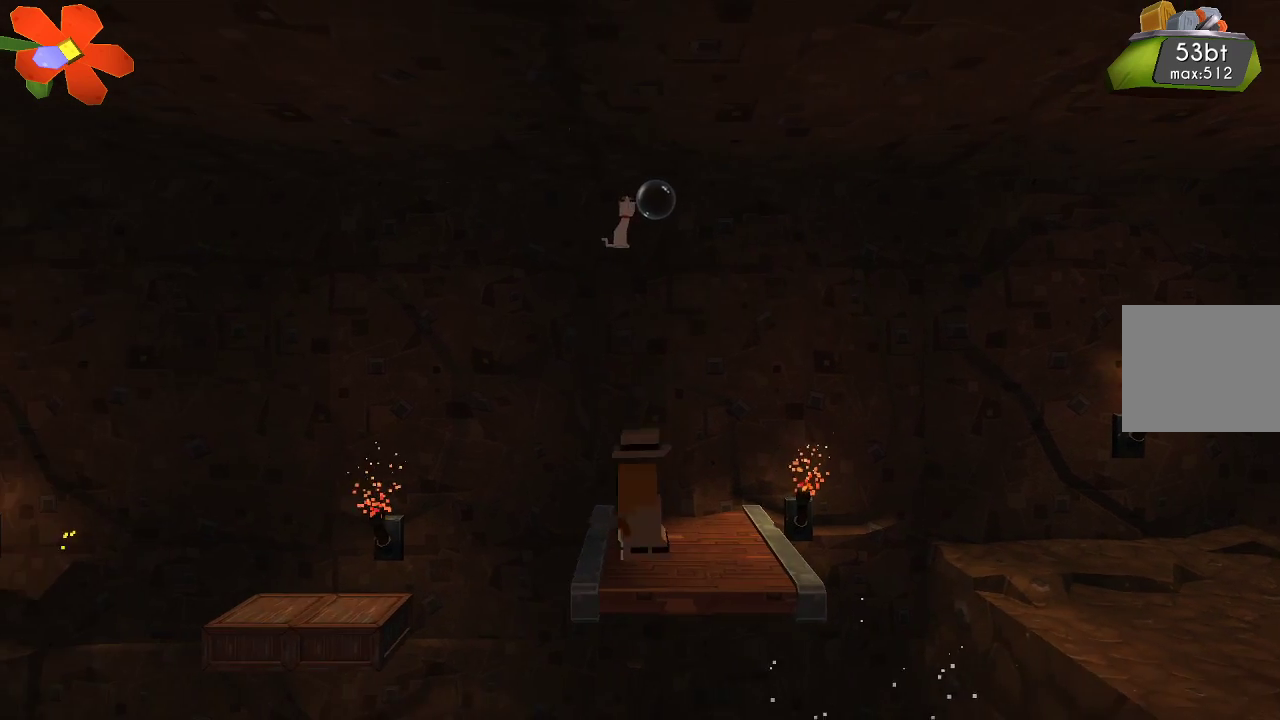
{"buttons": ["TRIANGLE"], "left_stick": "center", "right_stick": "center", "events": [[67, "left_stick", "left"], [133, "CROSS", "down"], [333, "CROSS", "up"], [467, "TRIANGLE", "down"], [500, "left_stick", "center"]]}
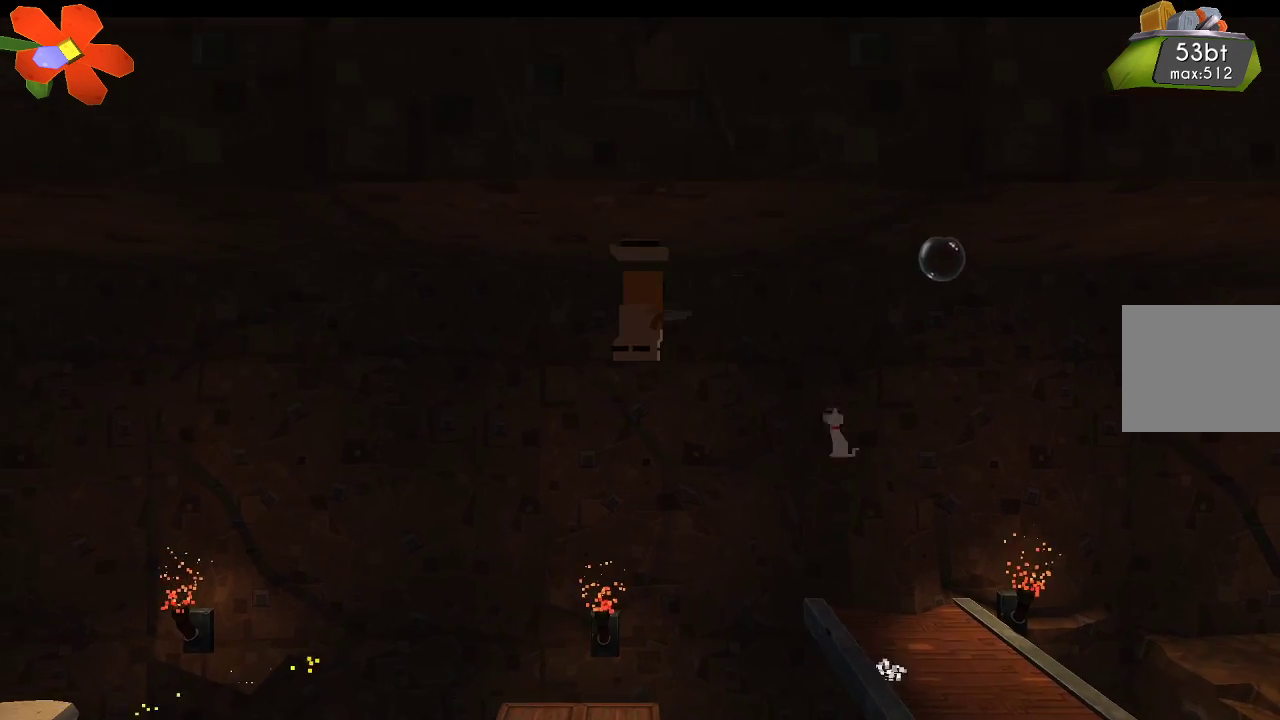
{"buttons": ["TRIANGLE"], "left_stick": "left", "right_stick": "center", "events": [[467, "left_stick", "left"]]}
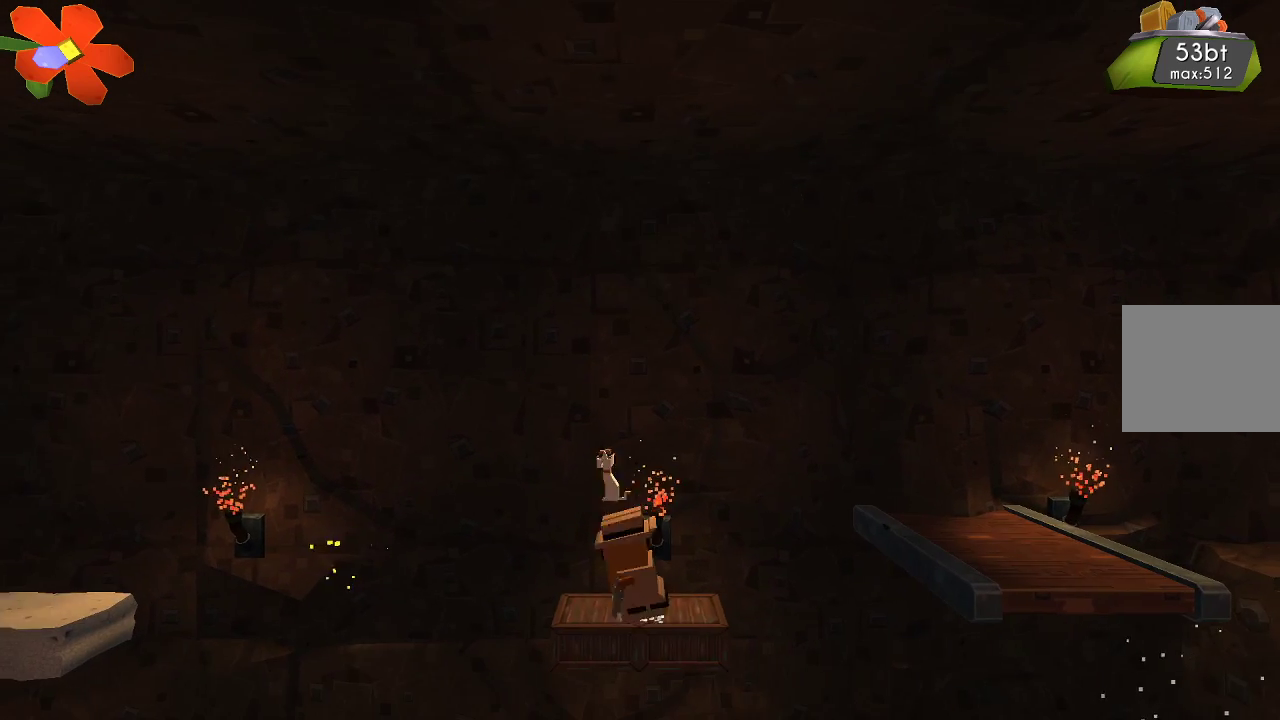
{"buttons": [], "left_stick": "center", "right_stick": "left", "events": [[67, "left_stick", "center"], [233, "TRIANGLE", "up"], [433, "right_stick", "left"]]}
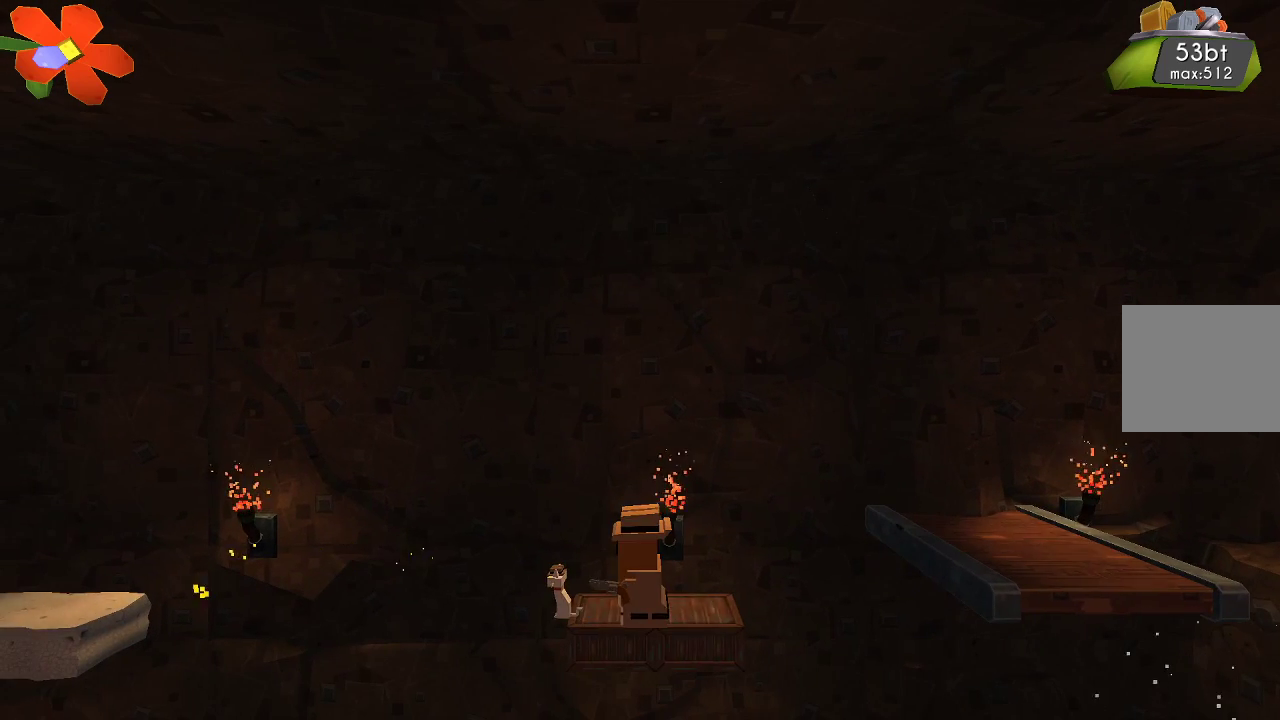
{"buttons": ["R2"], "left_stick": "center", "right_stick": "left", "events": [[200, "R2", "down"], [333, "R2", "up"], [467, "R2", "down"]]}
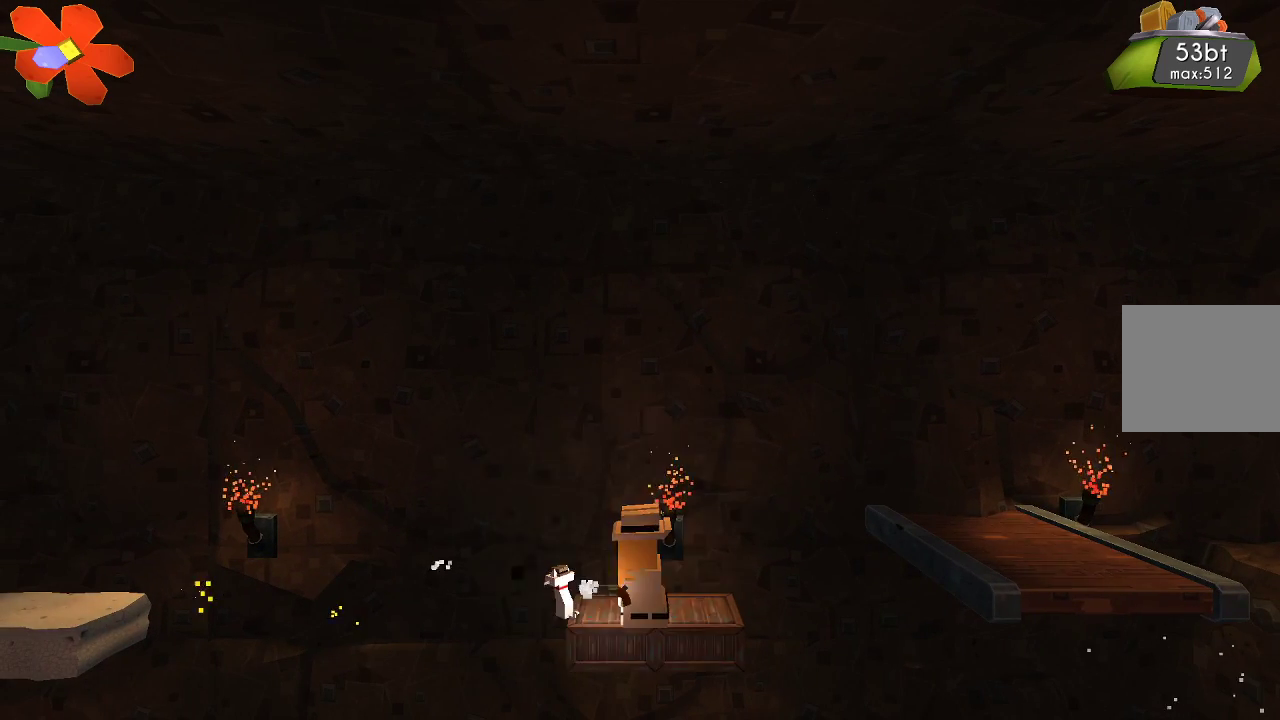
{"buttons": [], "left_stick": "center", "right_stick": "left", "events": [[100, "R2", "up"], [267, "R2", "down"], [400, "R2", "up"]]}
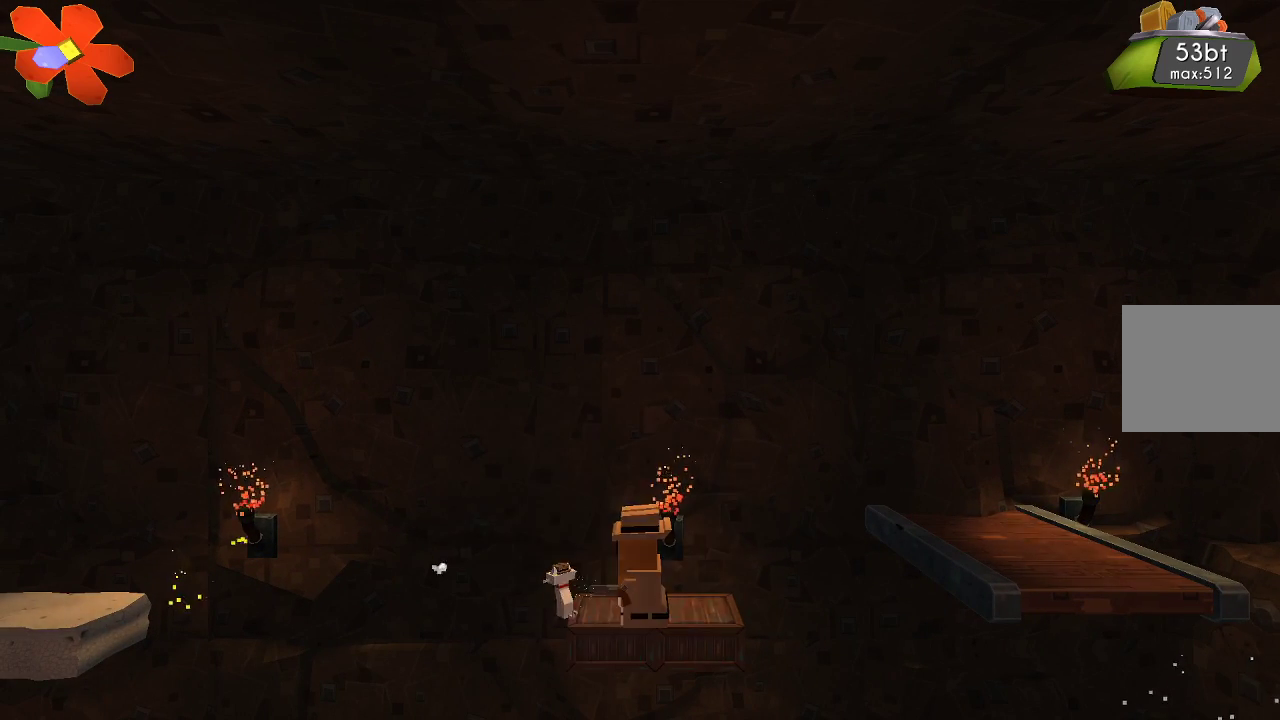
{"buttons": [], "left_stick": "center", "right_stick": "left", "events": [[67, "R2", "down"], [200, "R2", "up"]]}
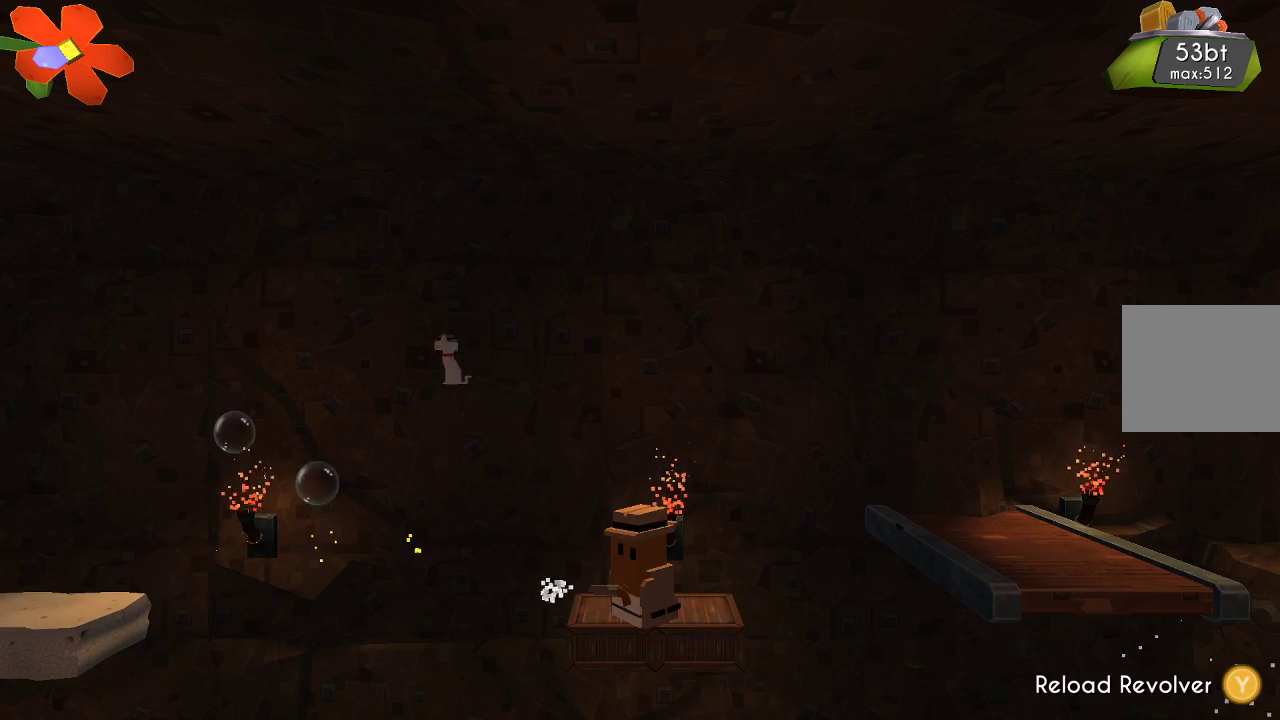
{"buttons": [], "left_stick": "center", "right_stick": "left", "events": [[333, "left_stick", "left"], [433, "left_stick", "center"]]}
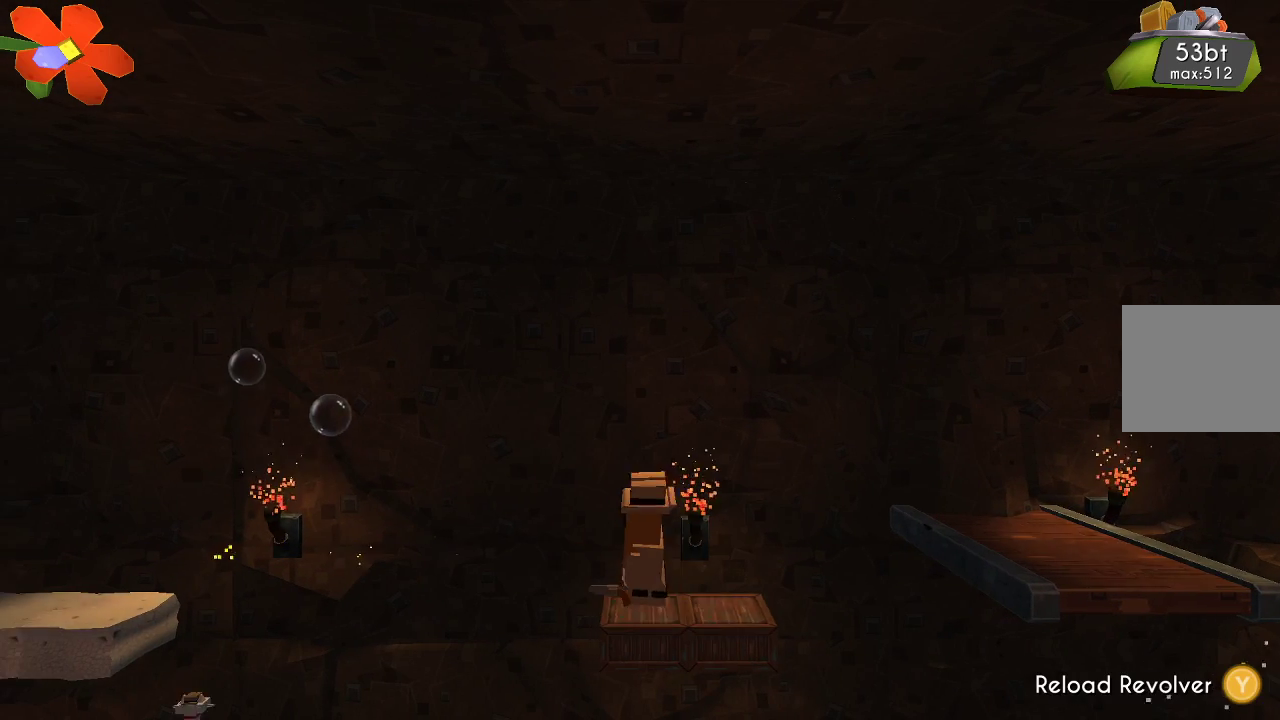
{"buttons": ["TRIANGLE"], "left_stick": "center", "right_stick": "center", "events": [[33, "right_stick", "center"], [200, "TRIANGLE", "down"]]}
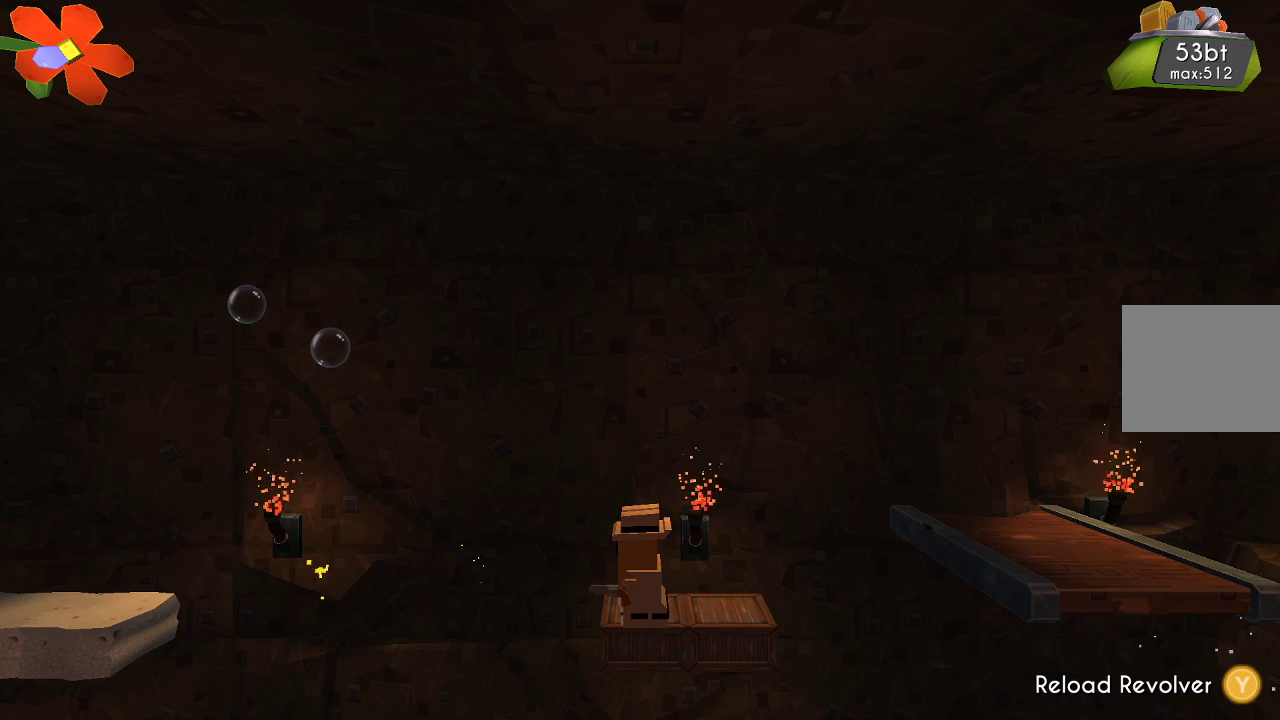
{"buttons": [], "left_stick": "center", "right_stick": "left", "events": [[100, "TRIANGLE", "up"], [333, "right_stick", "left"]]}
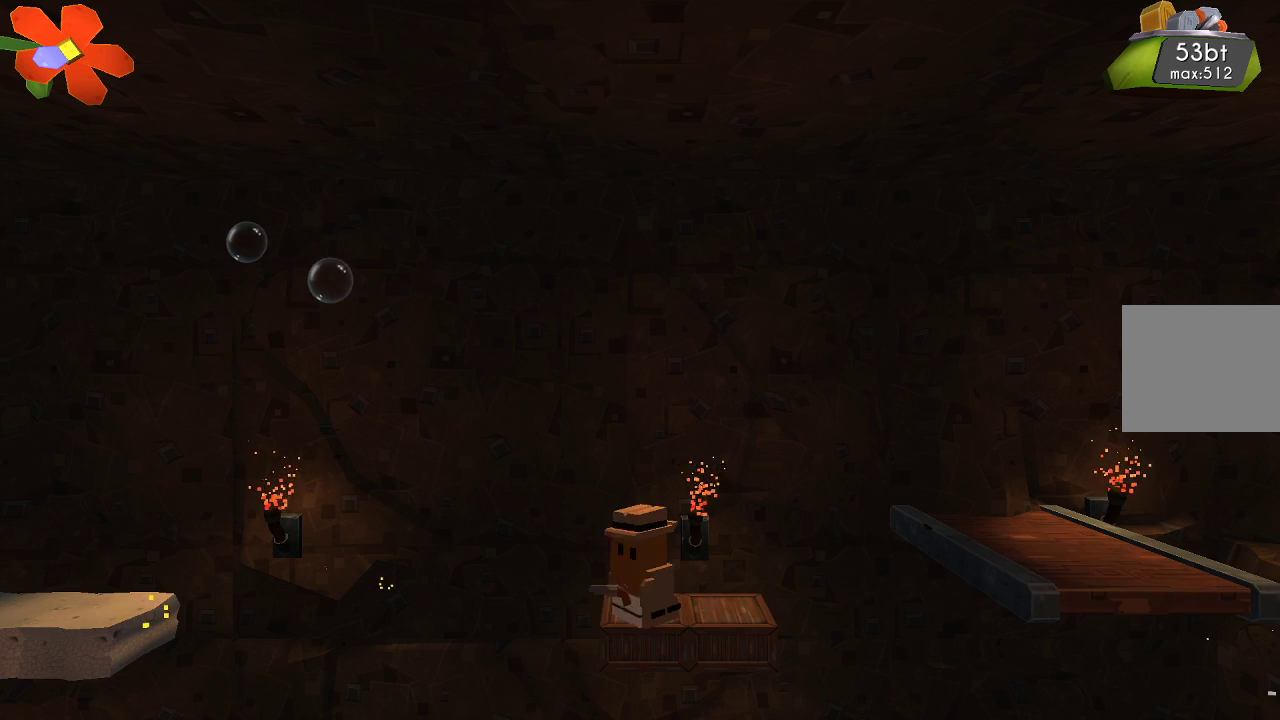
{"buttons": [], "left_stick": "center", "right_stick": "left", "events": [[33, "R2", "down"], [200, "R2", "up"], [367, "R2", "down"], [500, "R2", "up"]]}
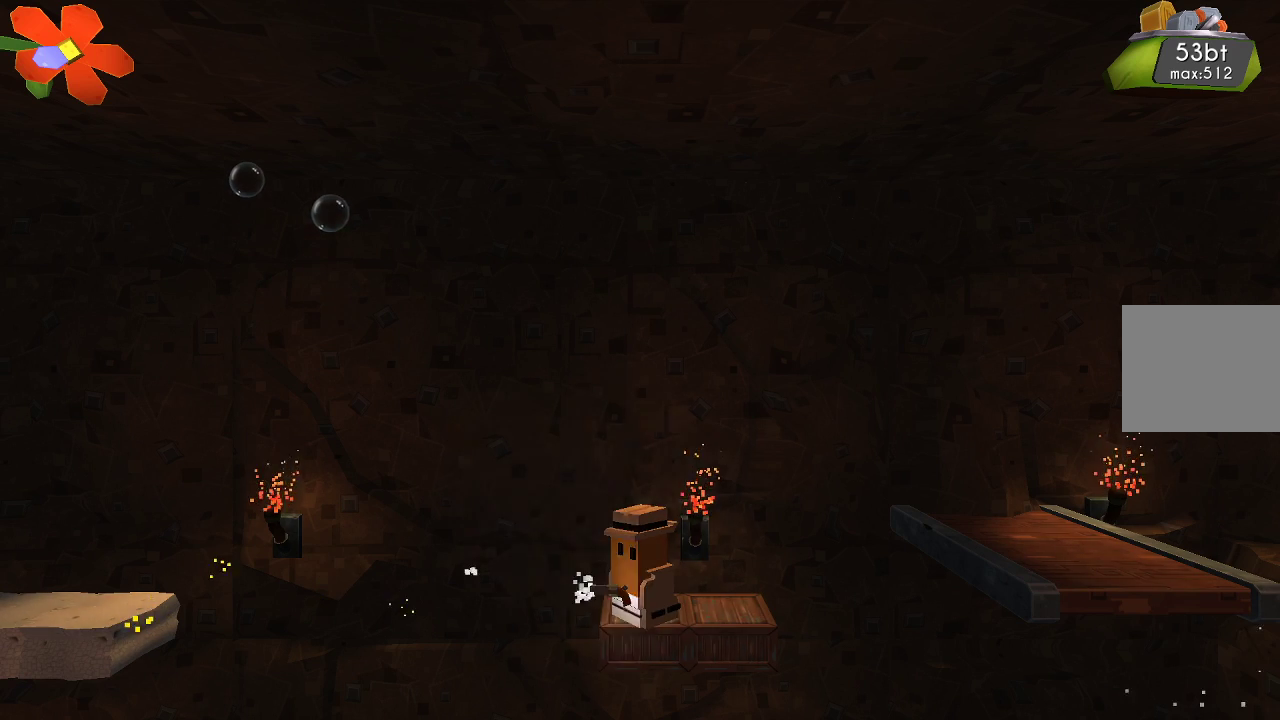
{"buttons": ["R2"], "left_stick": "center", "right_stick": "left", "events": [[133, "R2", "down"], [267, "R2", "up"], [400, "R2", "down"]]}
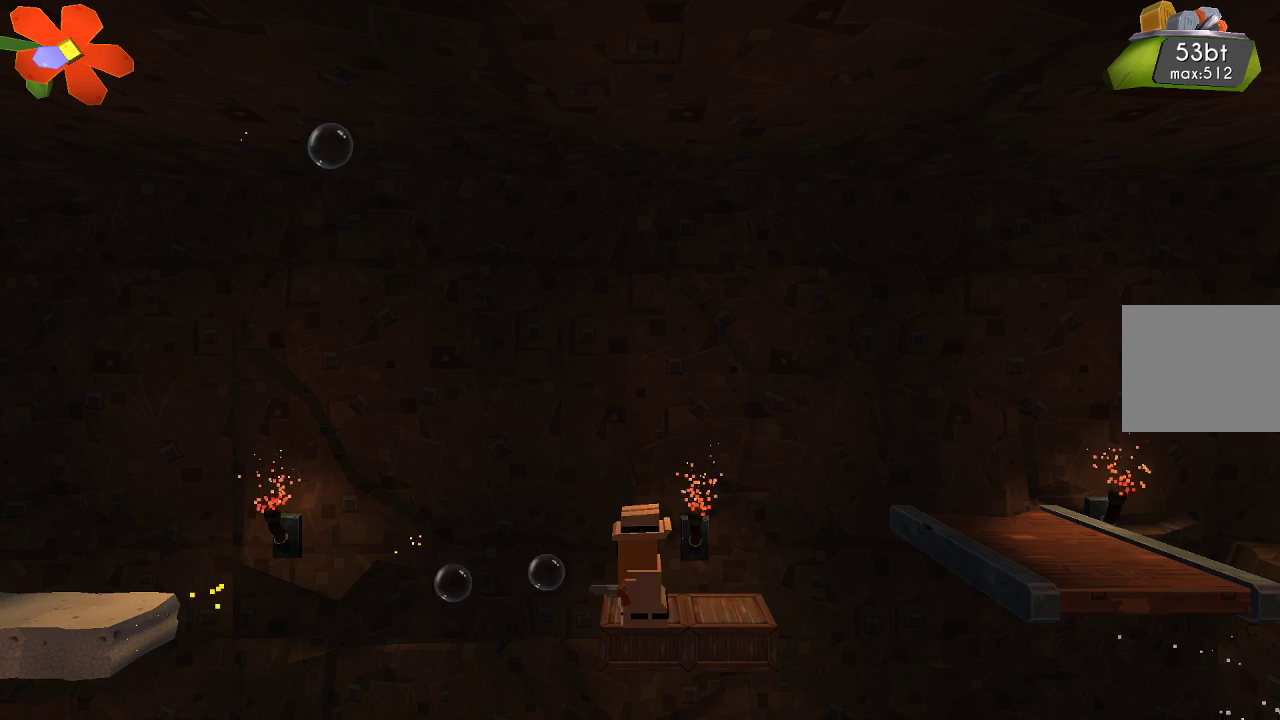
{"buttons": ["CROSS"], "left_stick": "left", "right_stick": "center", "events": [[67, "R2", "up"], [300, "right_stick", "center"], [400, "left_stick", "left"], [433, "CROSS", "down"]]}
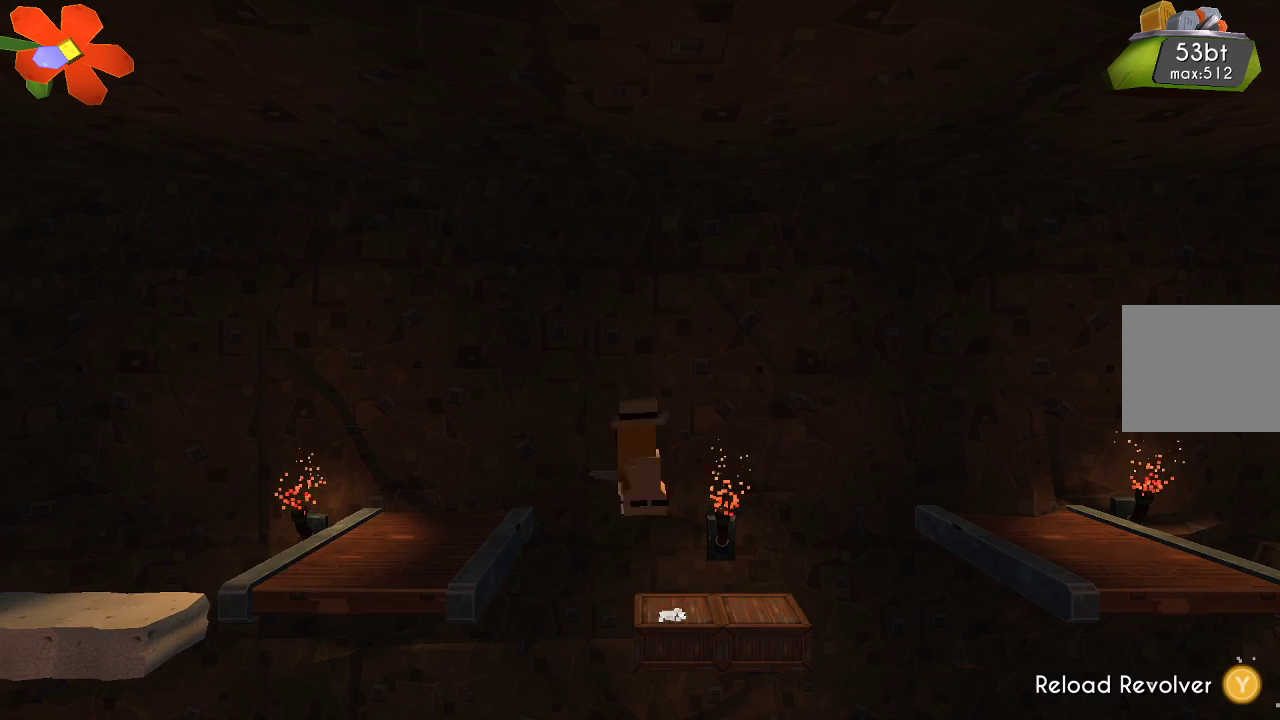
{"buttons": [], "left_stick": "left", "right_stick": "center", "events": [[100, "CROSS", "up"], [233, "left_stick", "center"], [500, "left_stick", "left"]]}
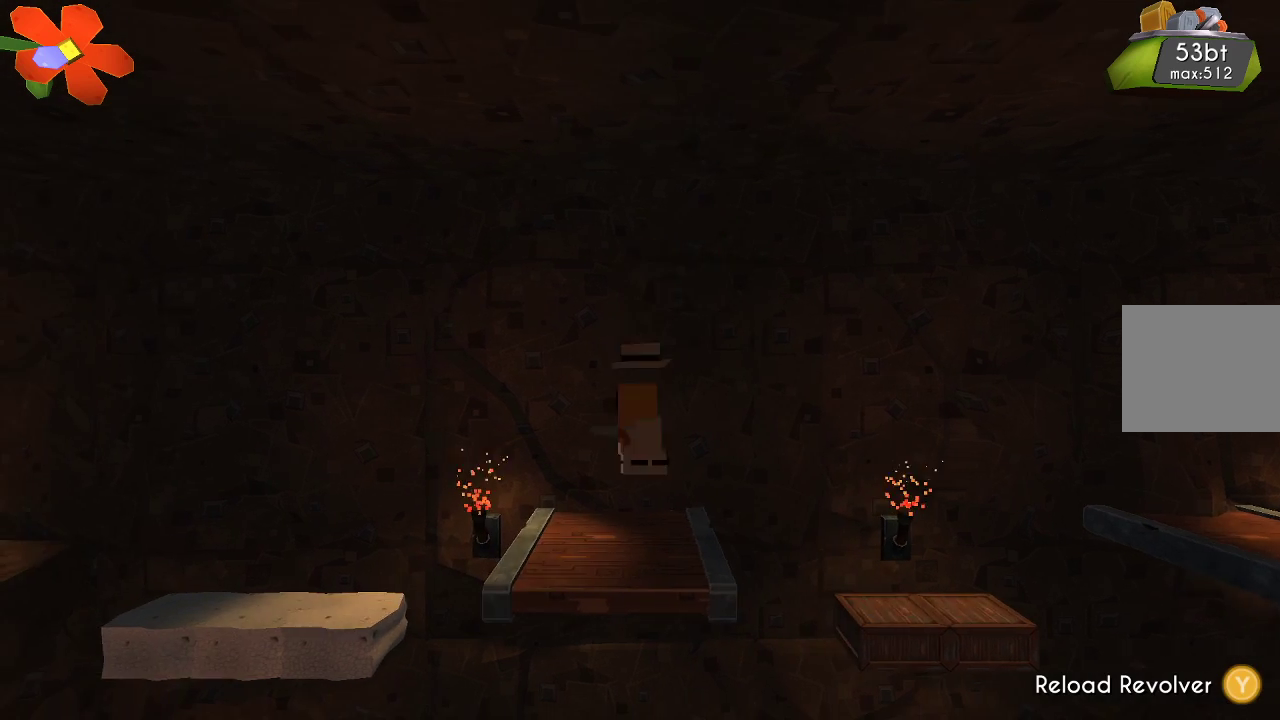
{"buttons": [], "left_stick": "center", "right_stick": "center", "events": [[167, "CROSS", "down"], [267, "CROSS", "up"], [500, "left_stick", "center"]]}
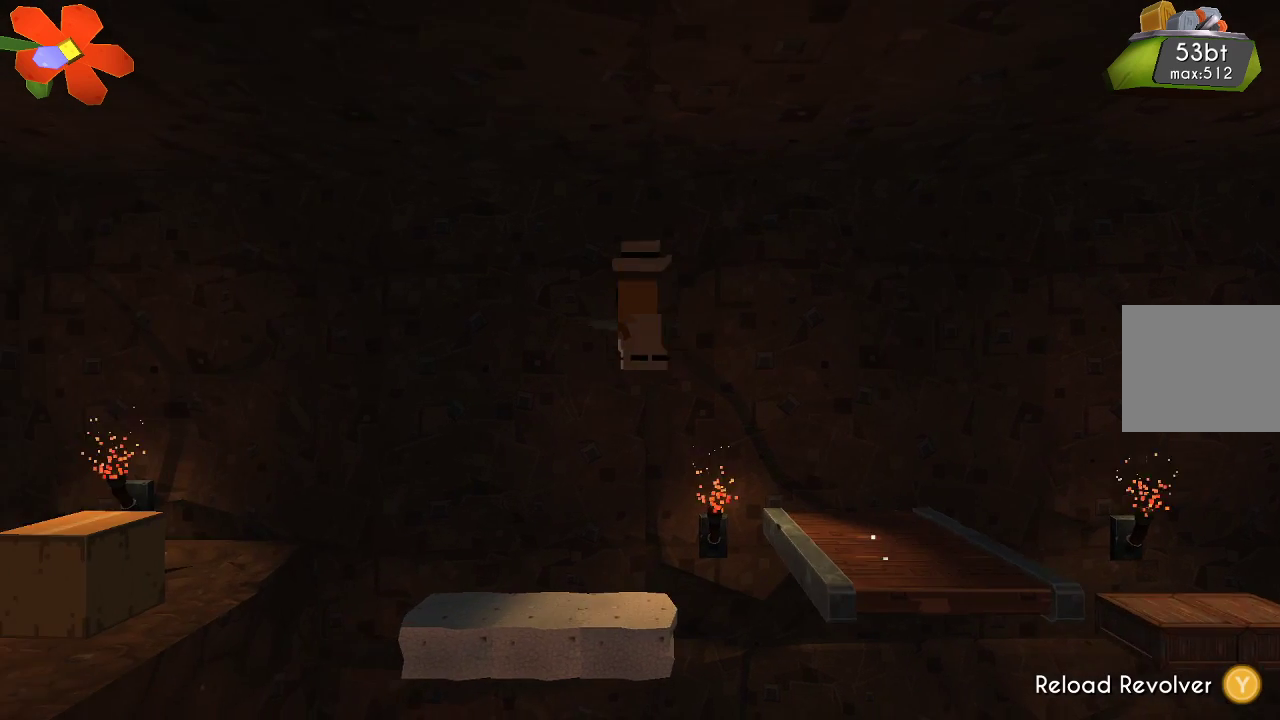
{"buttons": ["CROSS"], "left_stick": "left", "right_stick": "center", "events": [[200, "left_stick", "left"], [400, "CROSS", "down"]]}
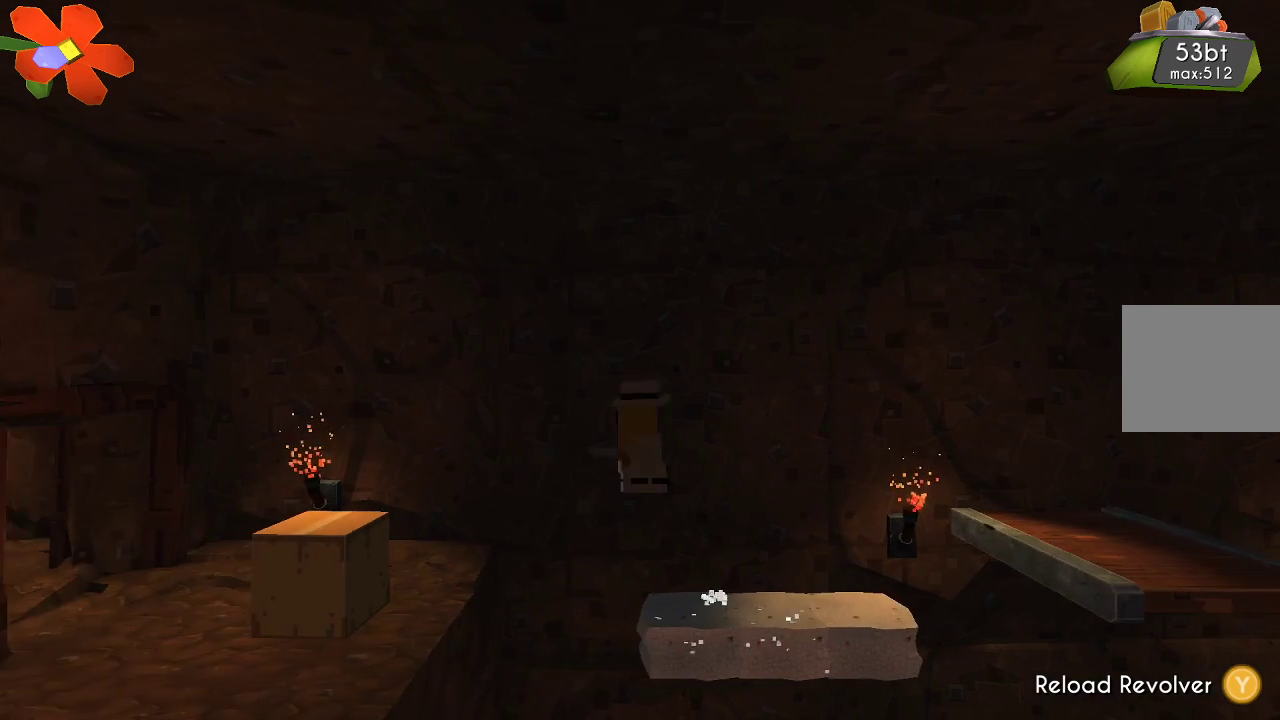
{"buttons": ["TRIANGLE"], "left_stick": "center", "right_stick": "center", "events": [[133, "CROSS", "up"], [200, "TRIANGLE", "down"], [367, "left_stick", "center"]]}
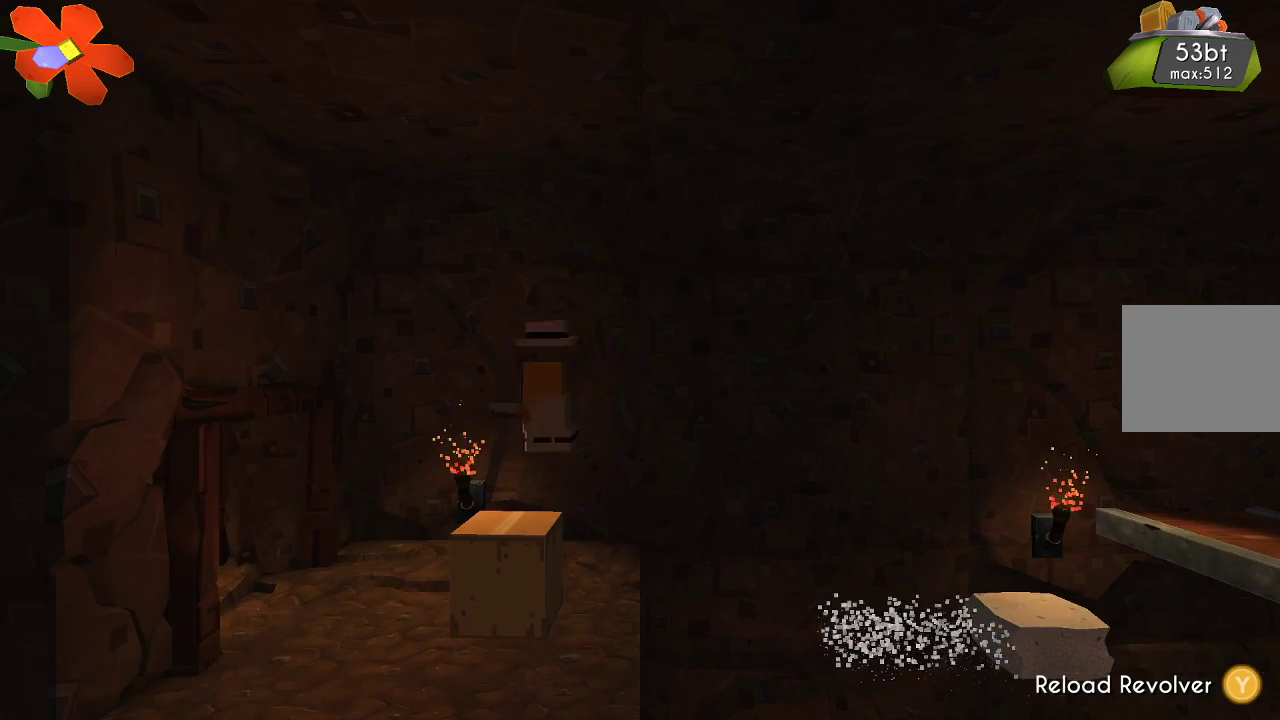
{"buttons": [], "left_stick": "center", "right_stick": "center", "events": [[367, "left_stick", "right"], [467, "TRIANGLE", "up"], [500, "left_stick", "center"]]}
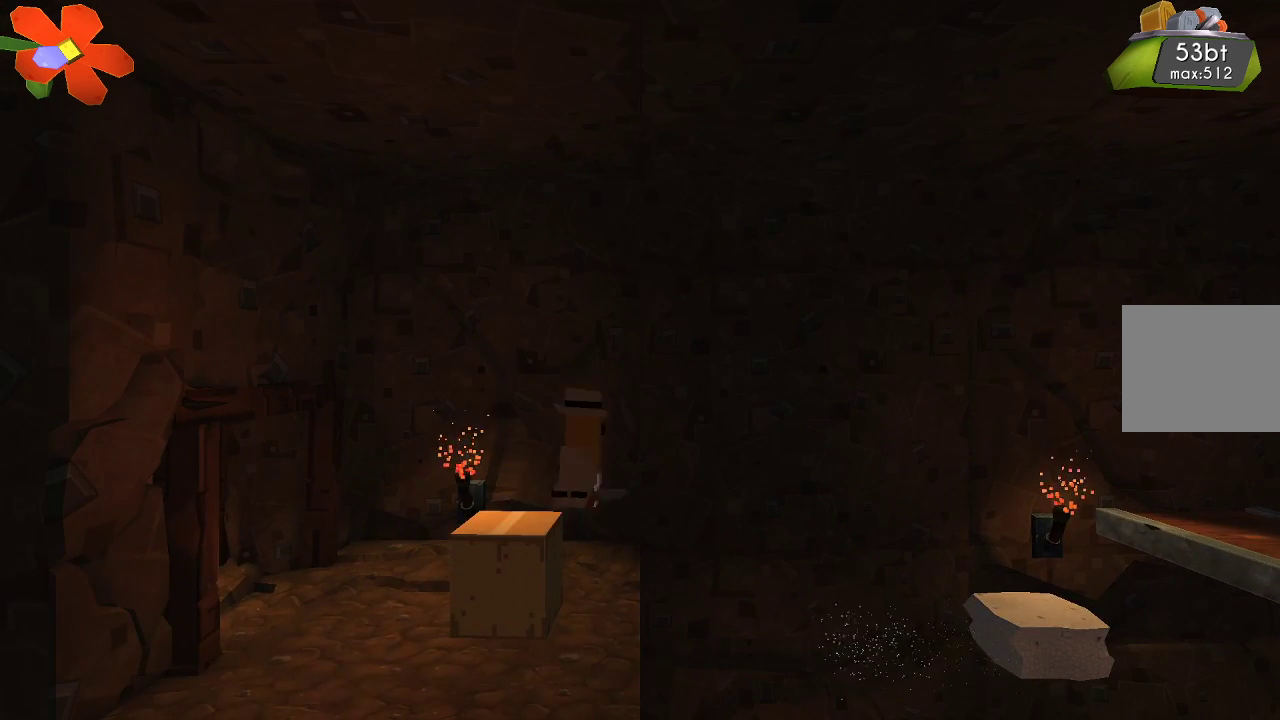
{"buttons": ["R2"], "left_stick": "center", "right_stick": "left", "events": [[133, "left_stick", "left"], [333, "left_stick", "center"], [333, "right_stick", "left"], [467, "R2", "down"]]}
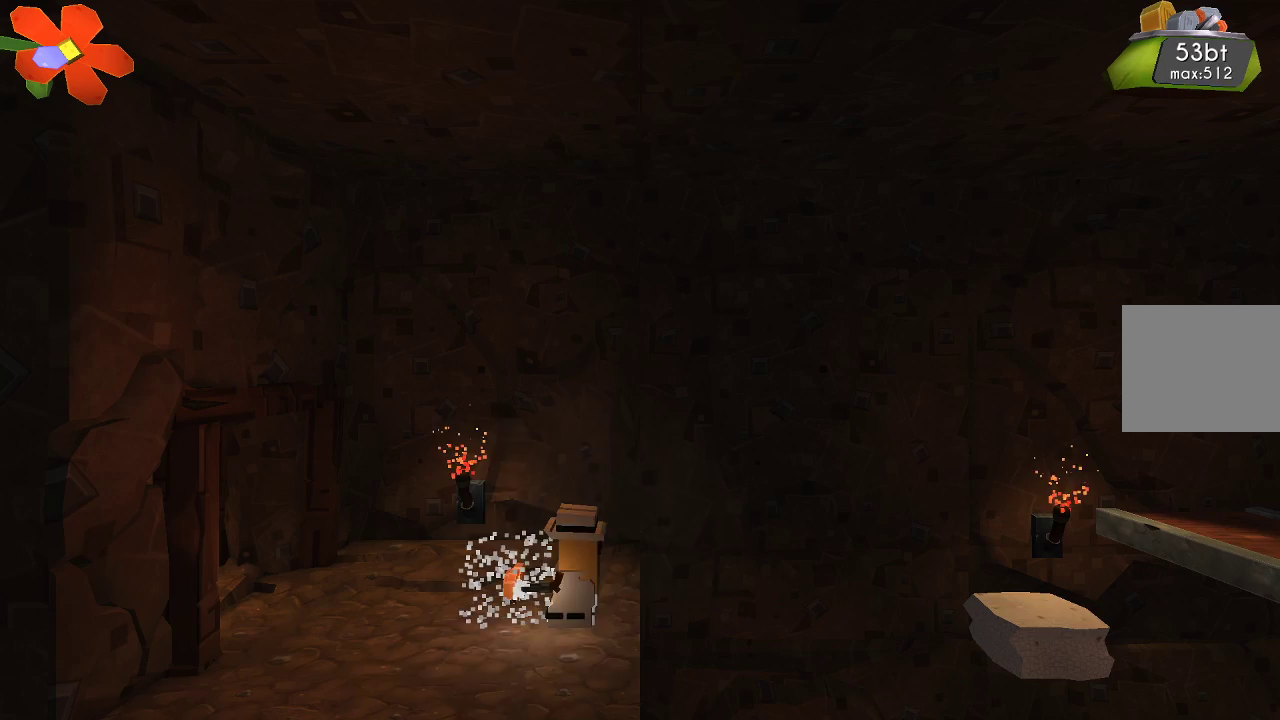
{"buttons": [], "left_stick": "up-left", "right_stick": "center", "events": [[100, "R2", "up"], [167, "left_stick", "up-left"], [233, "right_stick", "center"]]}
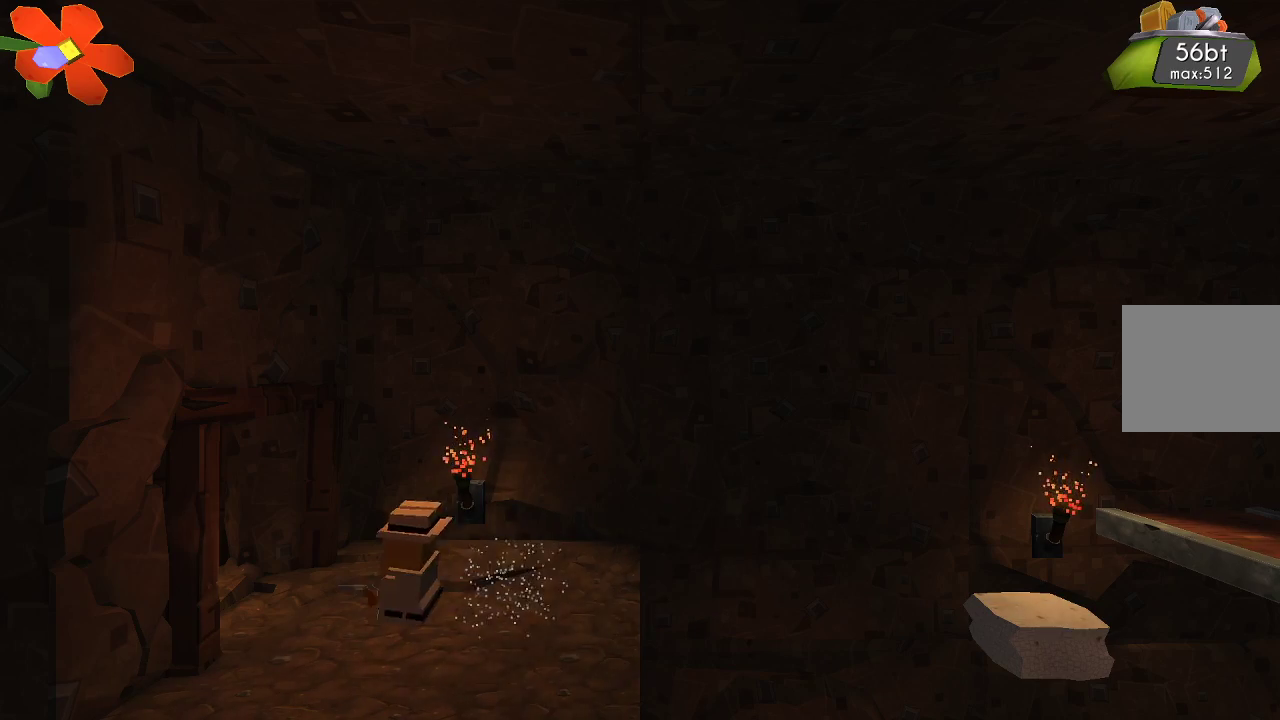
{"buttons": [], "left_stick": "up-left", "right_stick": "center", "events": []}
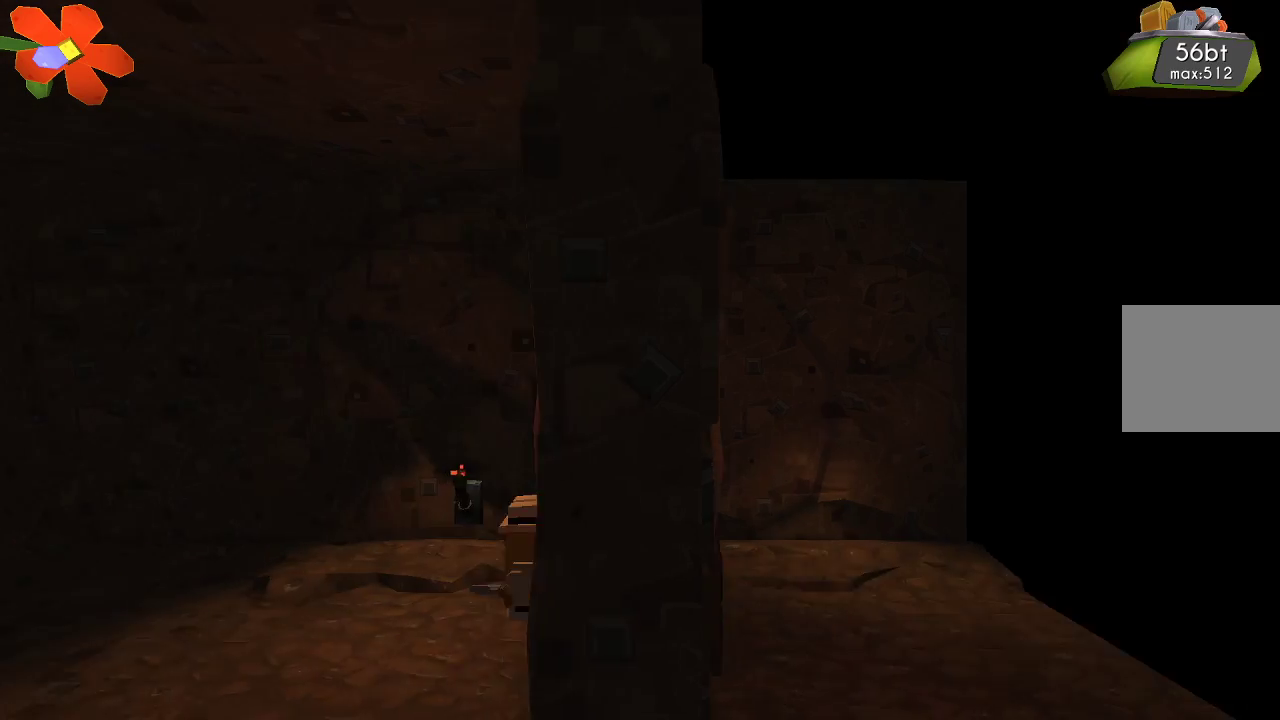
{"buttons": [], "left_stick": "up-left", "right_stick": "center", "events": [[133, "left_stick", "center"], [467, "left_stick", "up-left"]]}
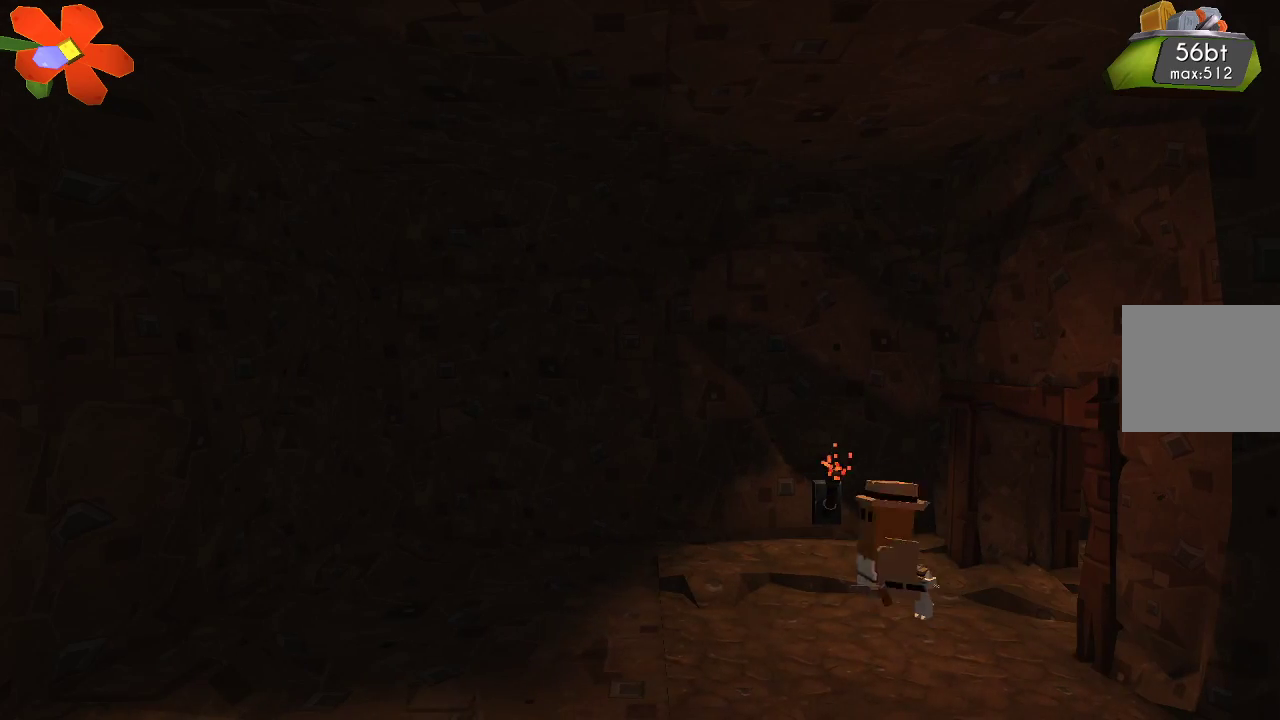
{"buttons": [], "left_stick": "center", "right_stick": "center", "events": [[400, "left_stick", "center"]]}
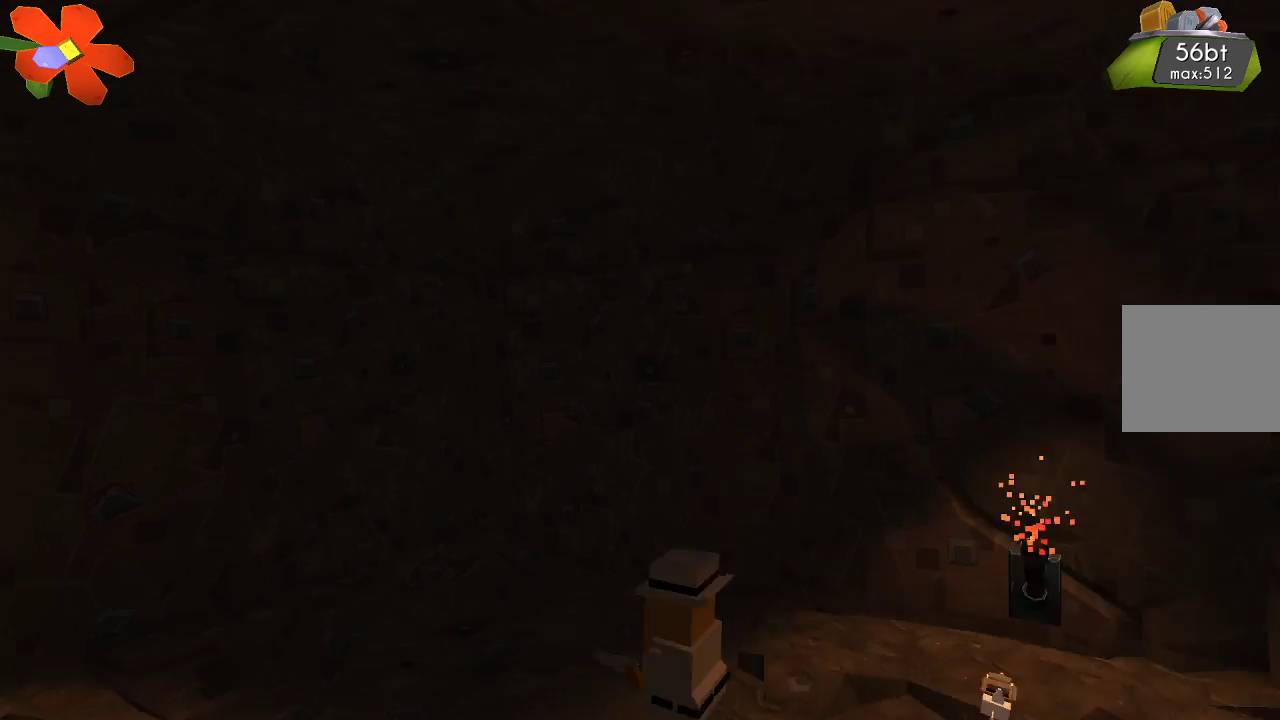
{"buttons": [], "left_stick": "up-left", "right_stick": "center", "events": [[100, "left_stick", "up-left"]]}
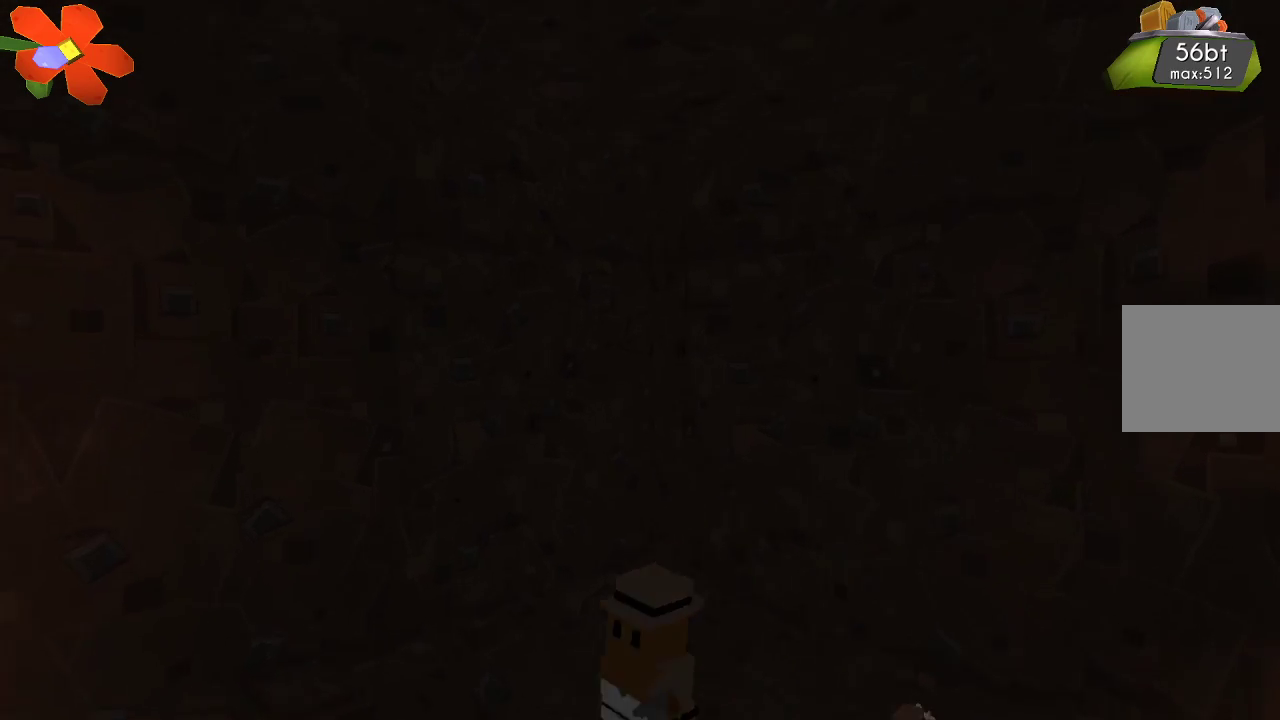
{"buttons": [], "left_stick": "up-left", "right_stick": "center", "events": []}
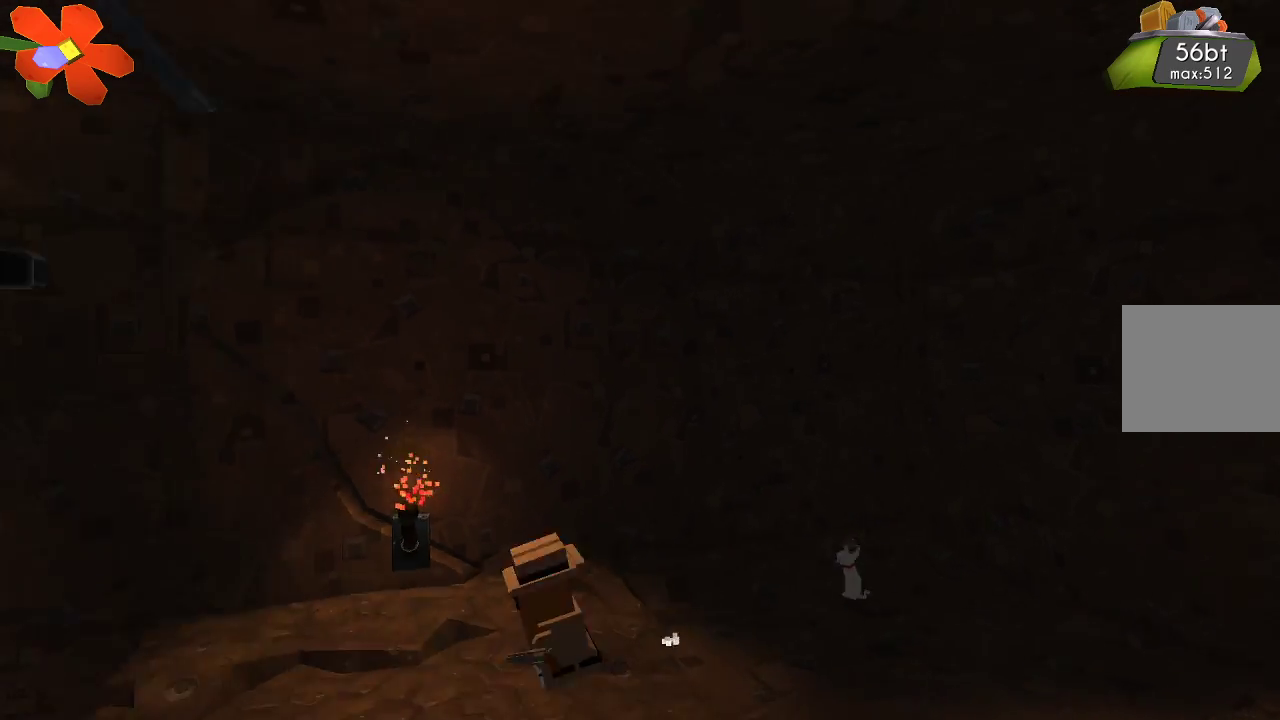
{"buttons": [], "left_stick": "center", "right_stick": "center", "events": [[467, "left_stick", "center"]]}
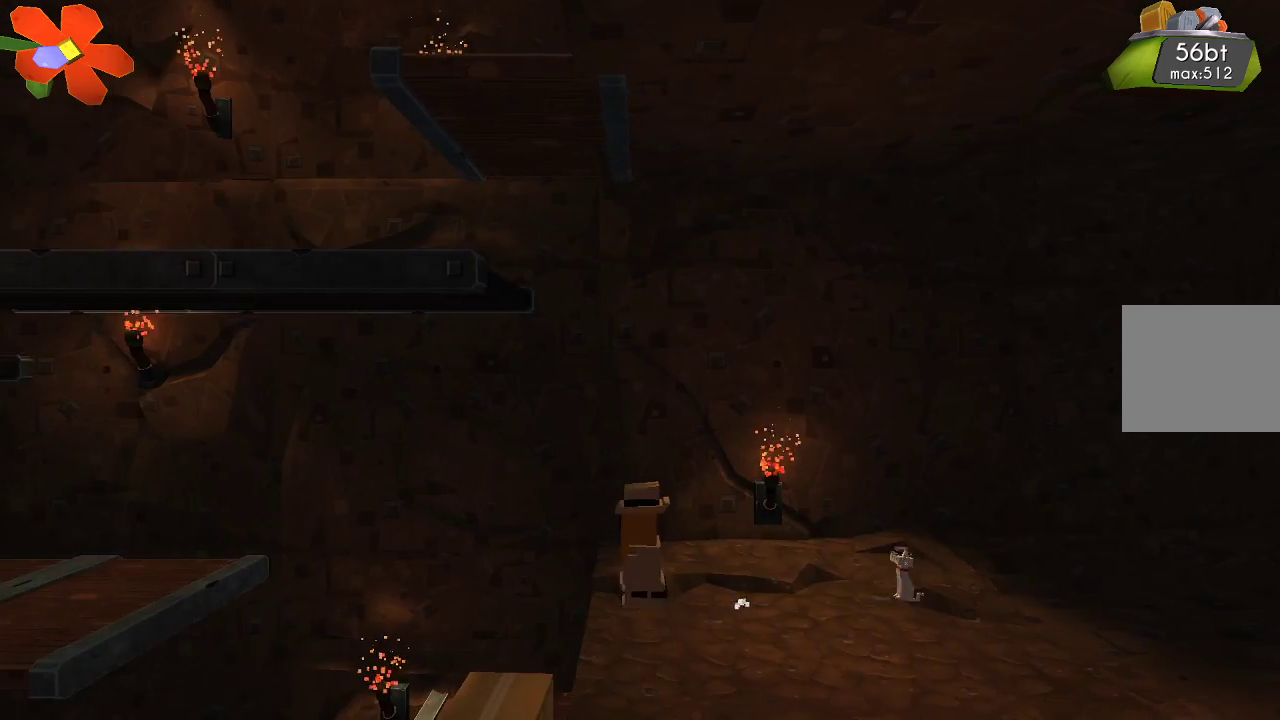
{"buttons": [], "left_stick": "up-left", "right_stick": "center", "events": [[267, "left_stick", "up-left"]]}